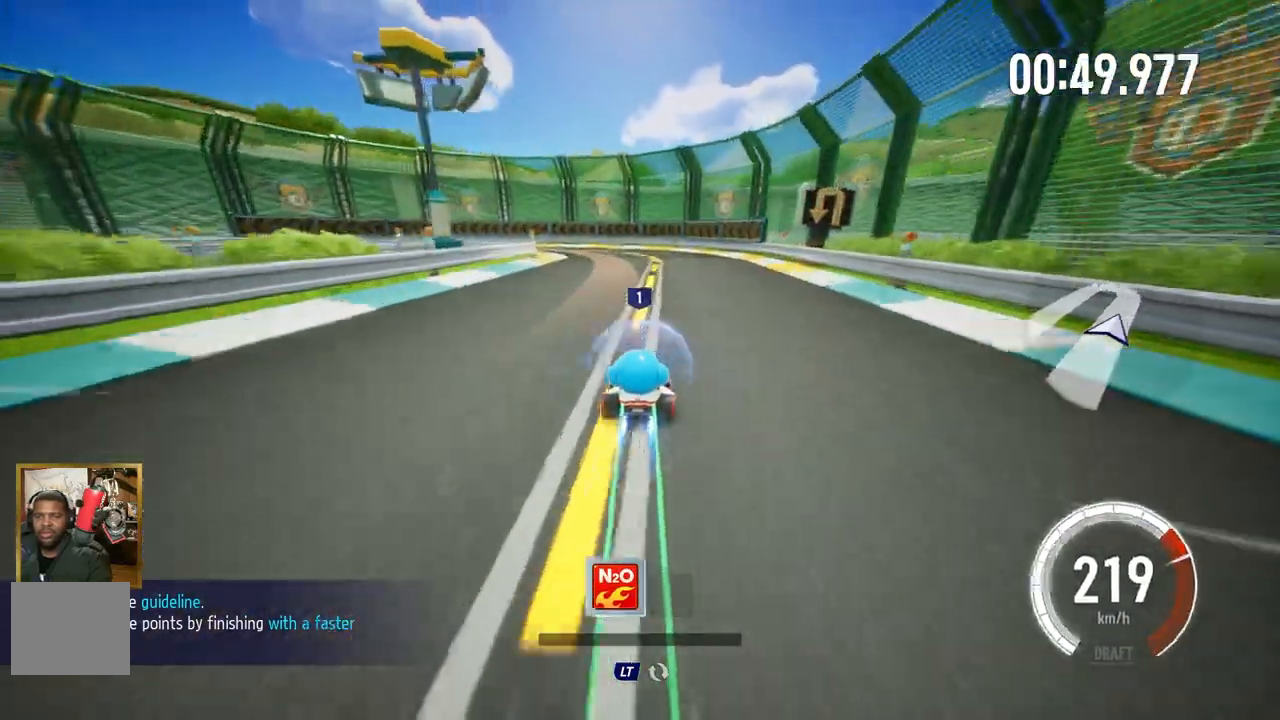
Gameplay with a controller (Xbox layout); each line is a JSON object with the inputs held at the frame after it. "events" lists button and stick changes between this image and that frame as [ms after this image, input, new state], when the widget could be followed in between. Not read: right_stick.
{"buttons": ["A", "R1"], "left_stick": "left", "events": [[350, "R1", "down"]]}
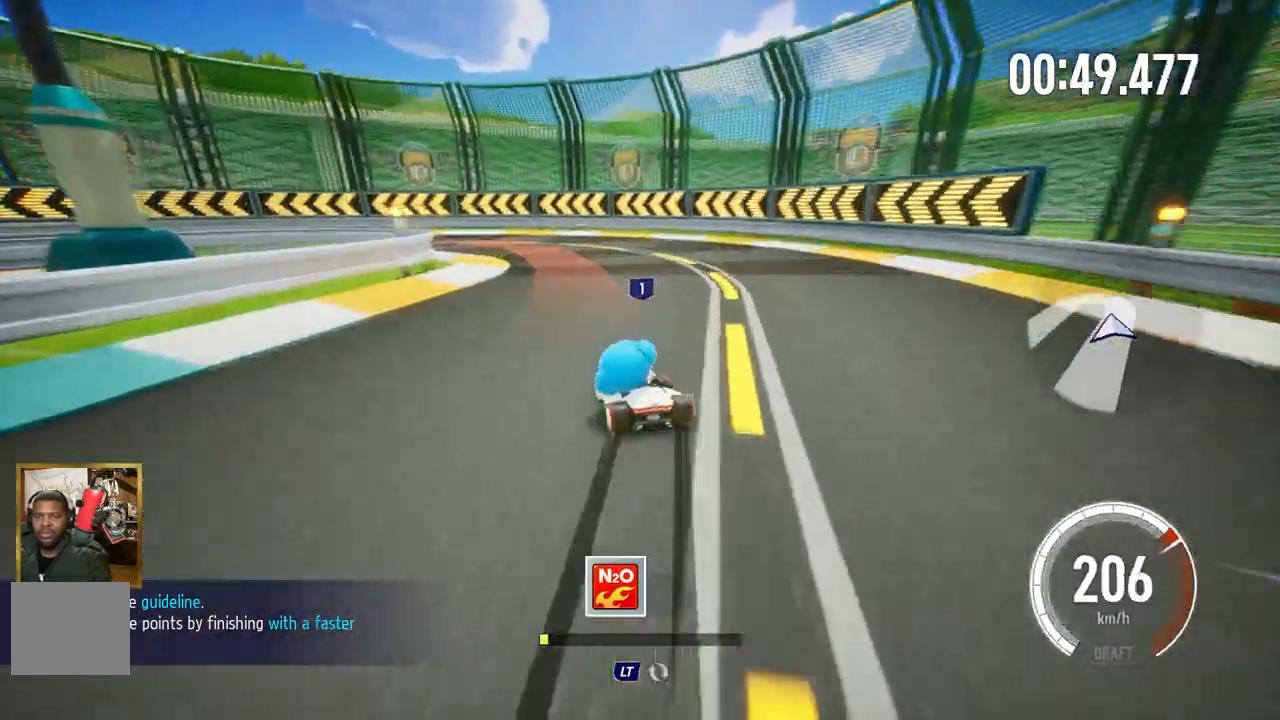
{"buttons": ["A"], "left_stick": "up-left", "events": [[317, "R1", "up"], [467, "left_stick", "up-left"]]}
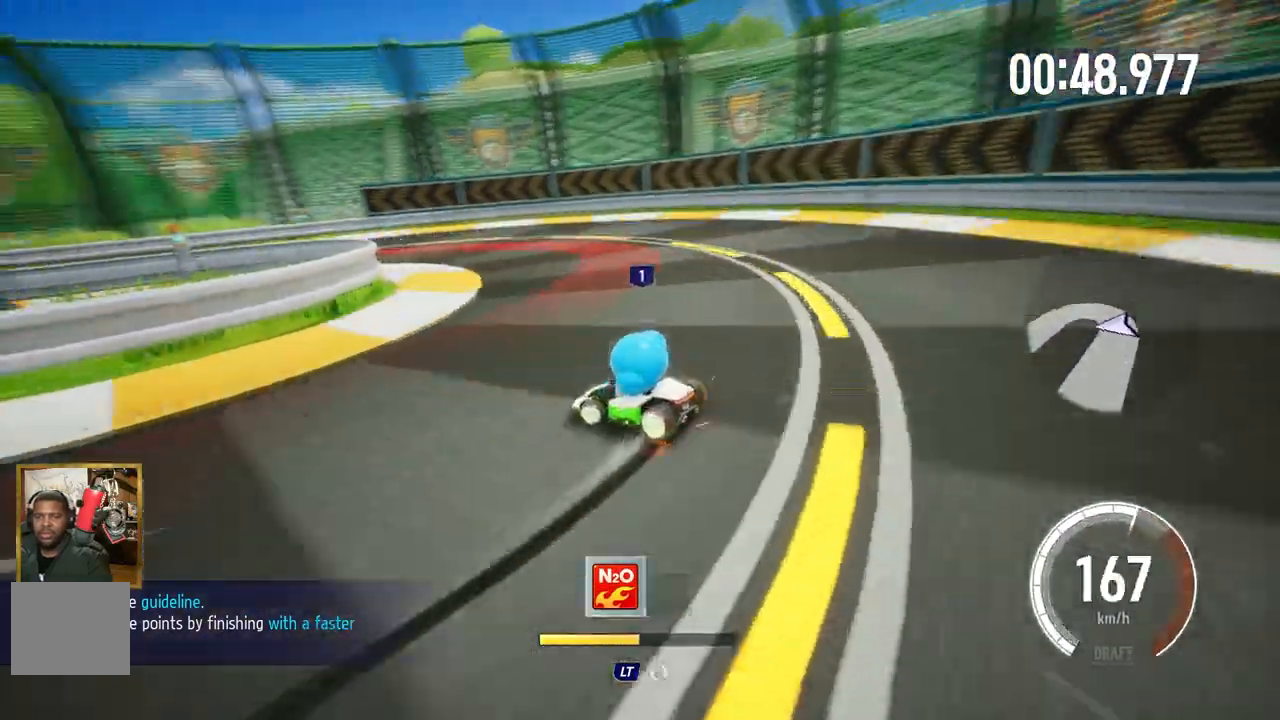
{"buttons": ["A"], "left_stick": "up-right", "events": [[200, "left_stick", "up"], [233, "L1", "down"], [300, "left_stick", "up-right"], [333, "L1", "up"]]}
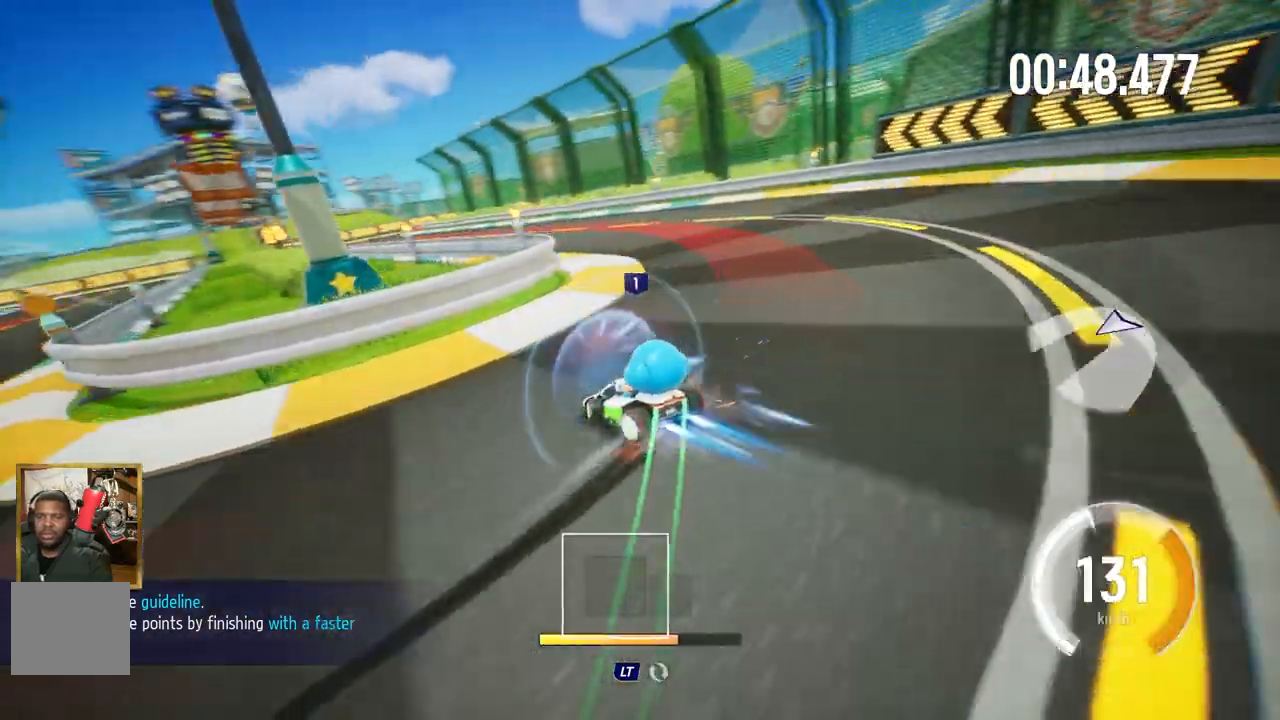
{"buttons": ["A"], "left_stick": "center", "events": [[133, "left_stick", "up-left"], [383, "left_stick", "center"]]}
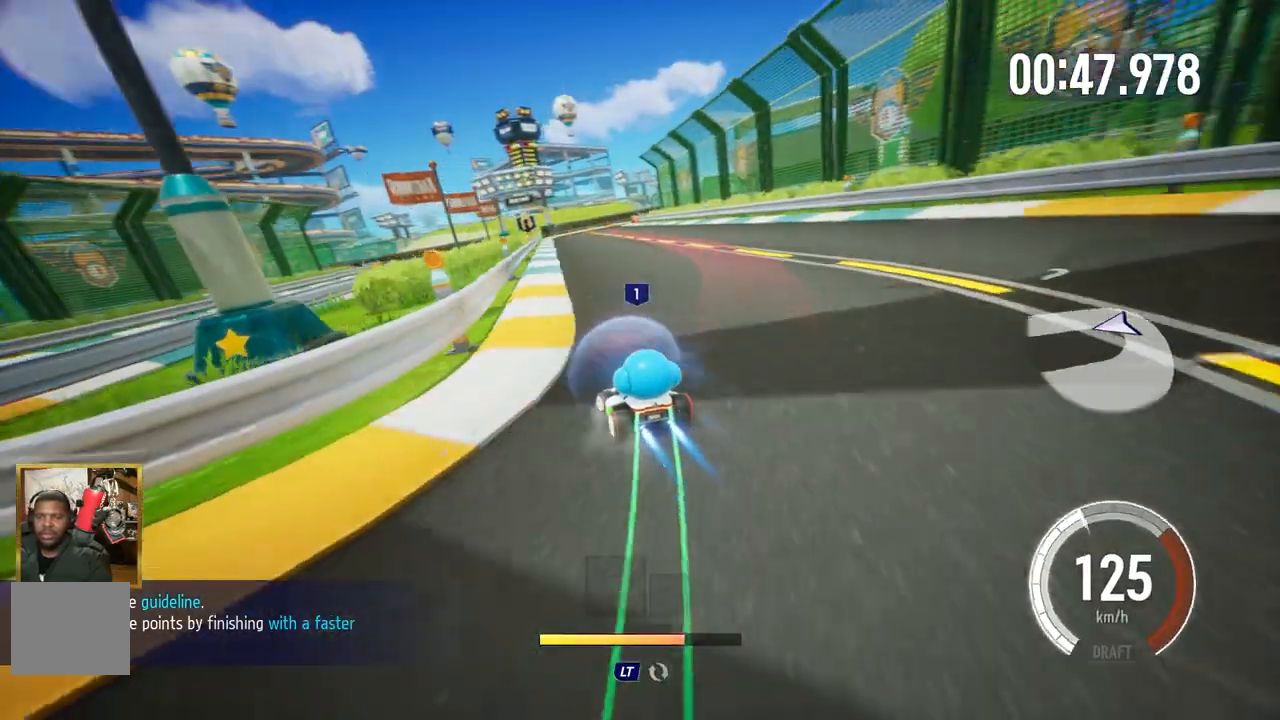
{"buttons": ["A"], "left_stick": "center", "events": [[200, "left_stick", "right"], [350, "left_stick", "center"]]}
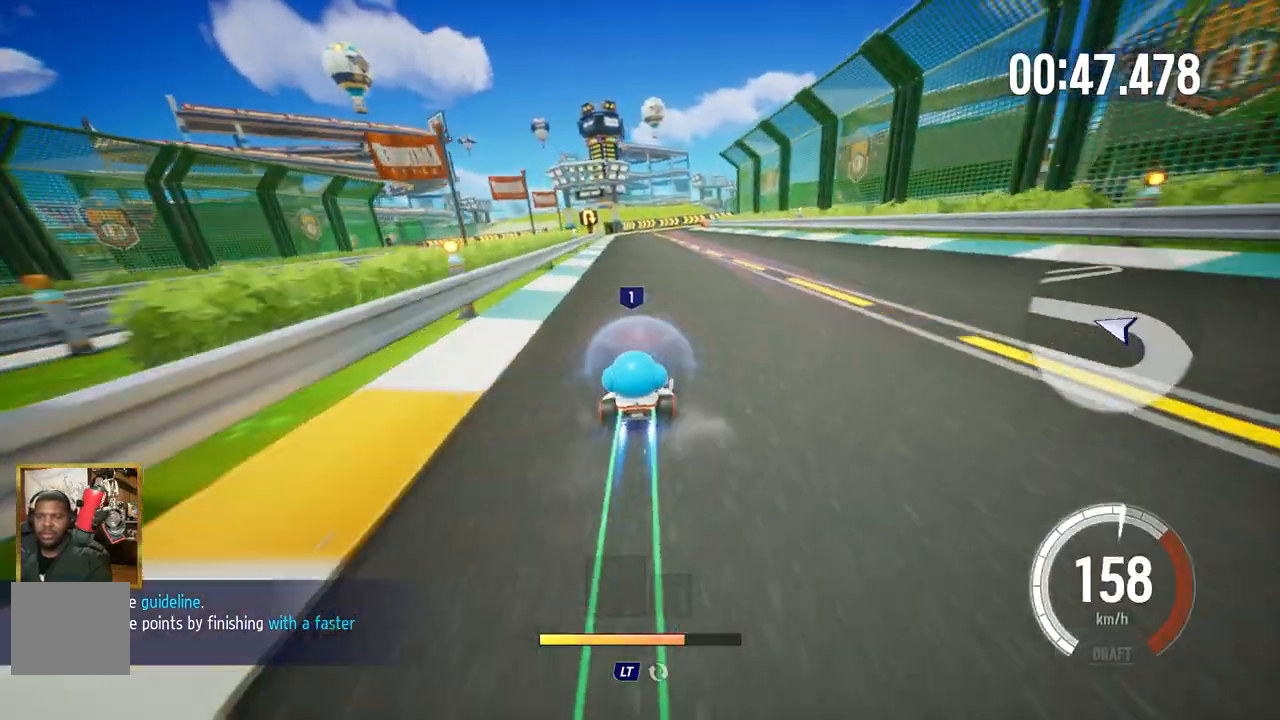
{"buttons": ["A"], "left_stick": "left", "events": [[433, "left_stick", "left"]]}
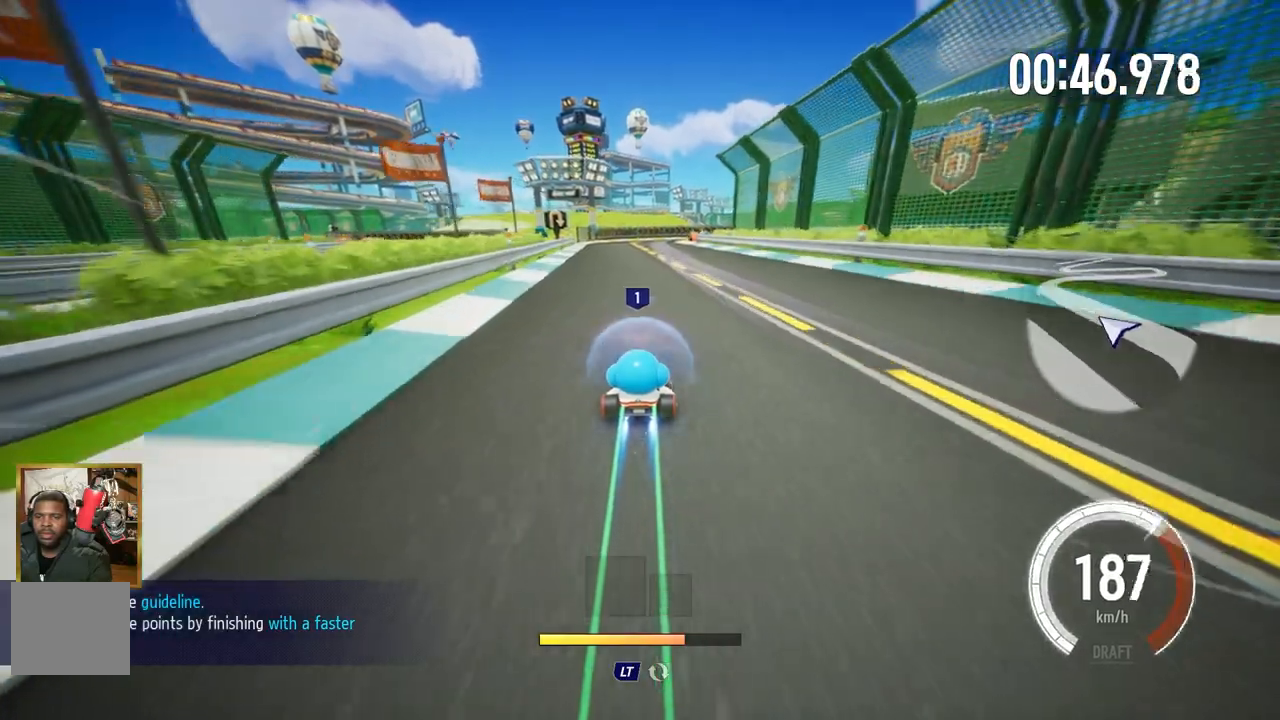
{"buttons": ["A"], "left_stick": "center", "events": [[50, "left_stick", "center"]]}
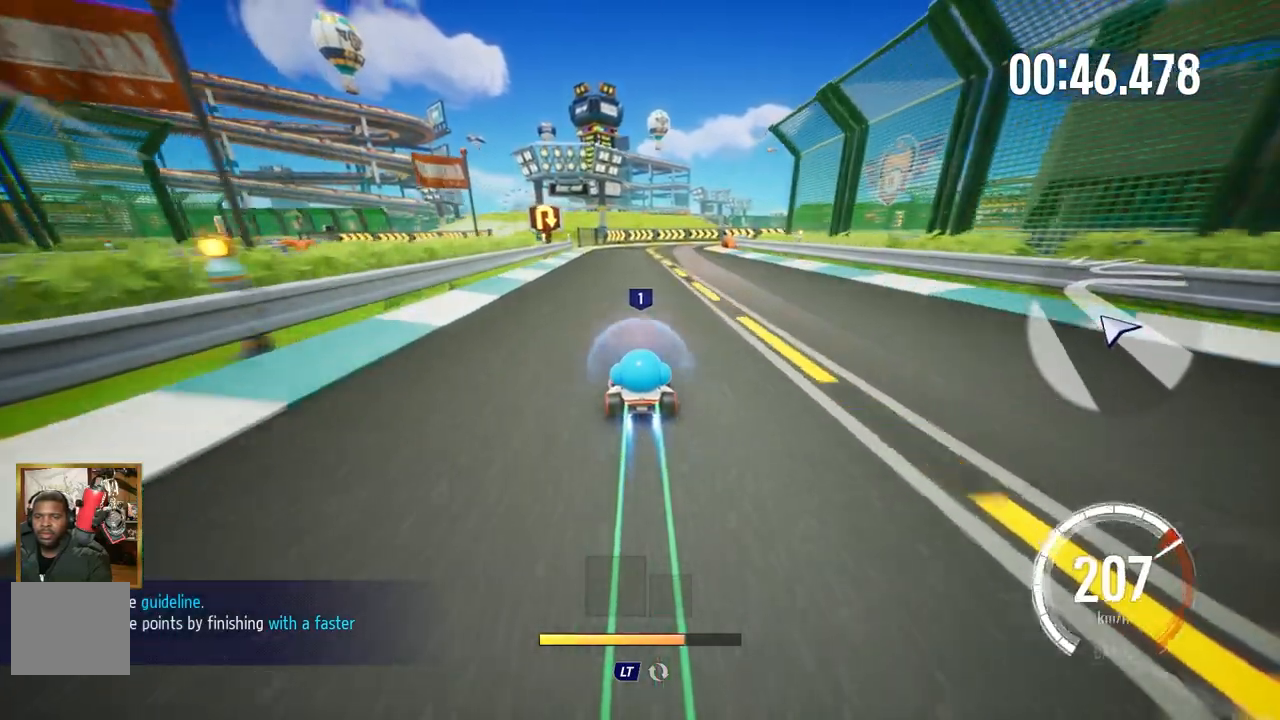
{"buttons": ["A"], "left_stick": "center", "events": []}
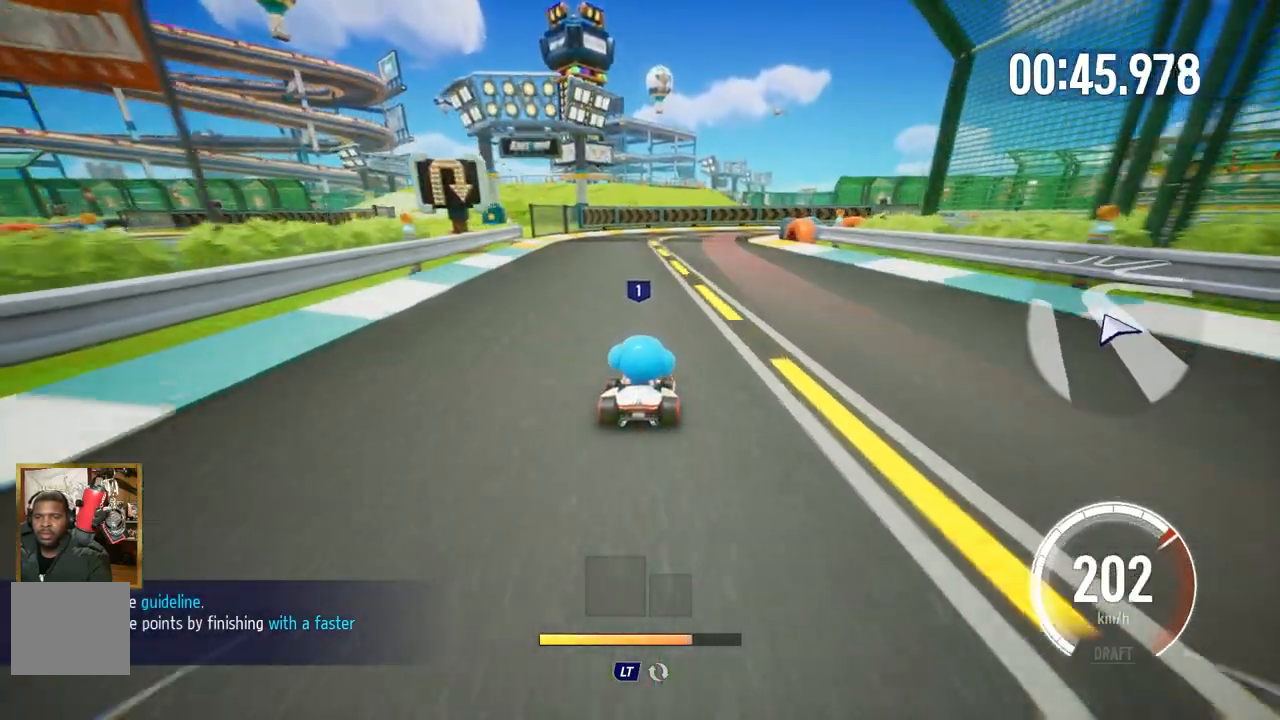
{"buttons": ["A", "R1"], "left_stick": "right", "events": [[50, "left_stick", "up-right"], [117, "left_stick", "center"], [183, "left_stick", "right"], [400, "R1", "down"]]}
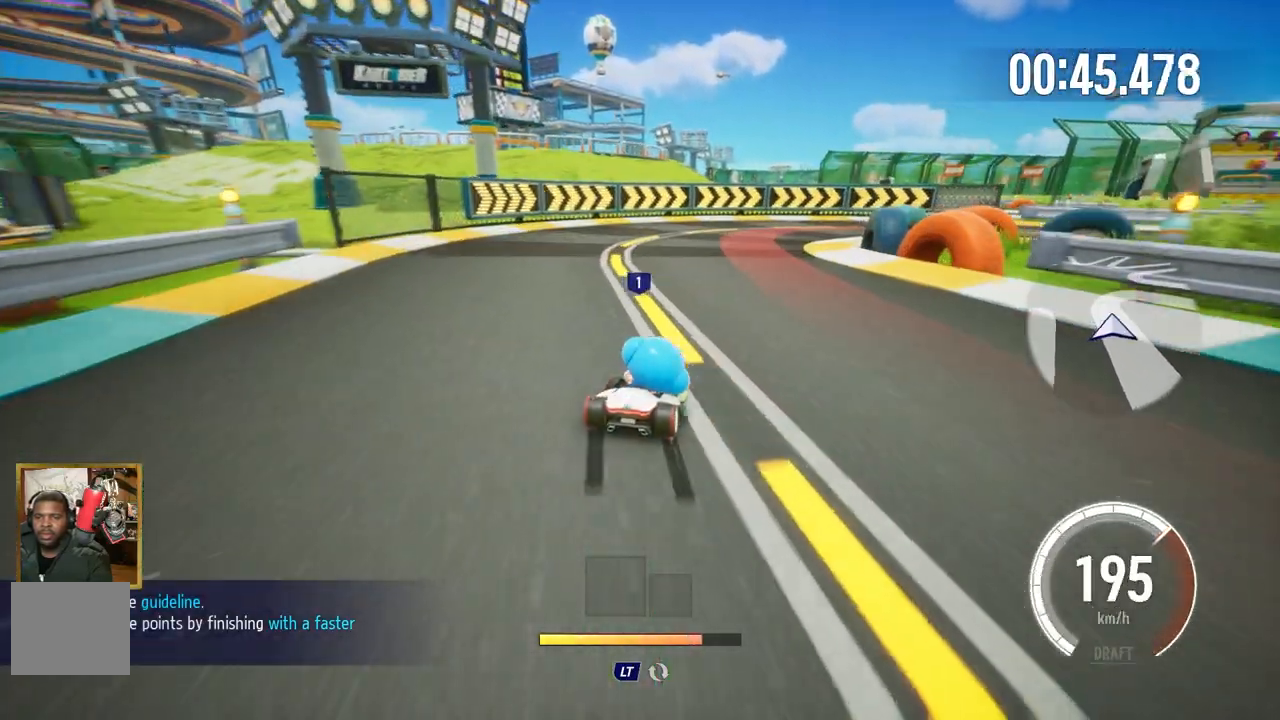
{"buttons": ["A"], "left_stick": "up-right", "events": [[133, "left_stick", "up-right"], [383, "R1", "up"]]}
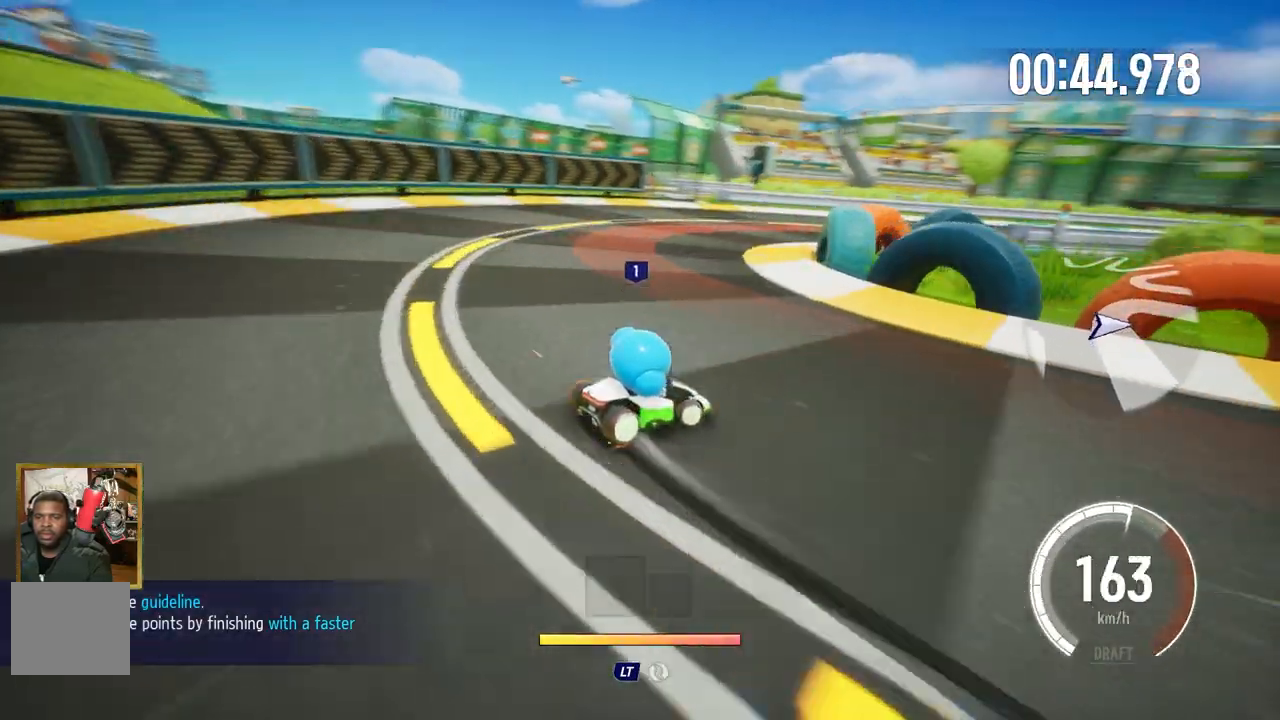
{"buttons": ["A"], "left_stick": "left", "events": [[117, "left_stick", "center"], [217, "left_stick", "left"]]}
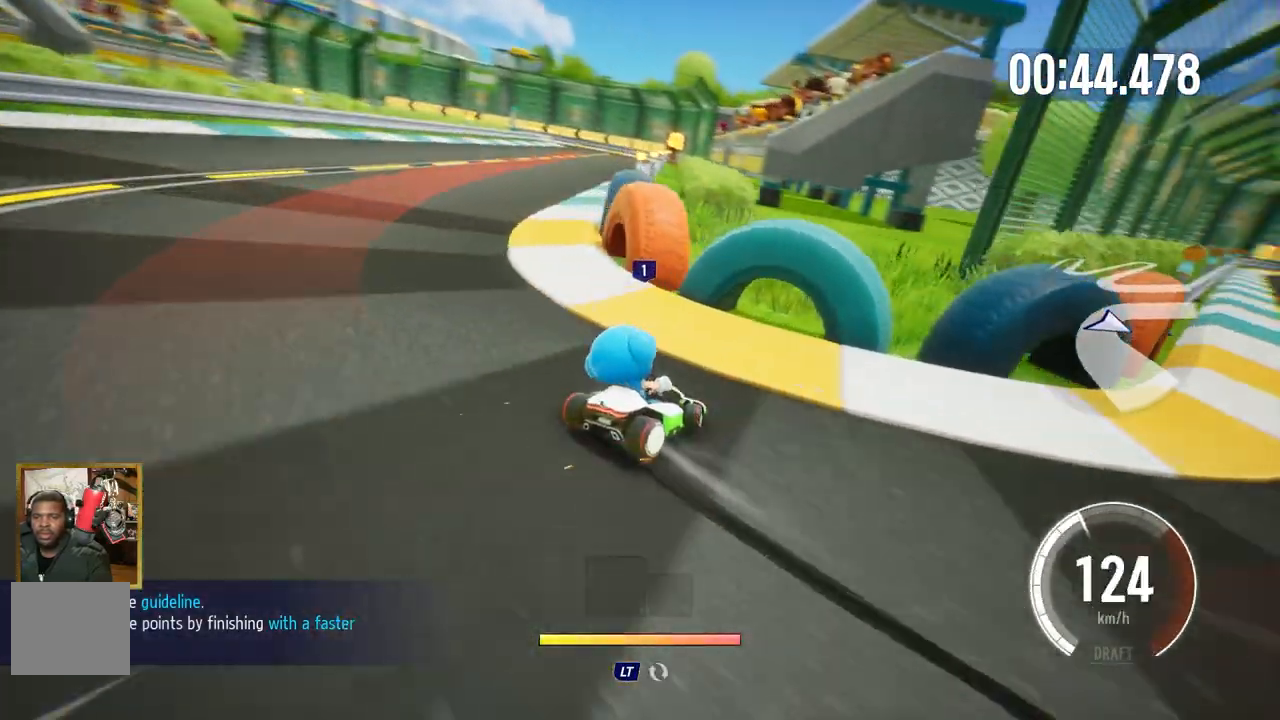
{"buttons": ["A"], "left_stick": "left", "events": [[283, "left_stick", "center"], [450, "left_stick", "left"]]}
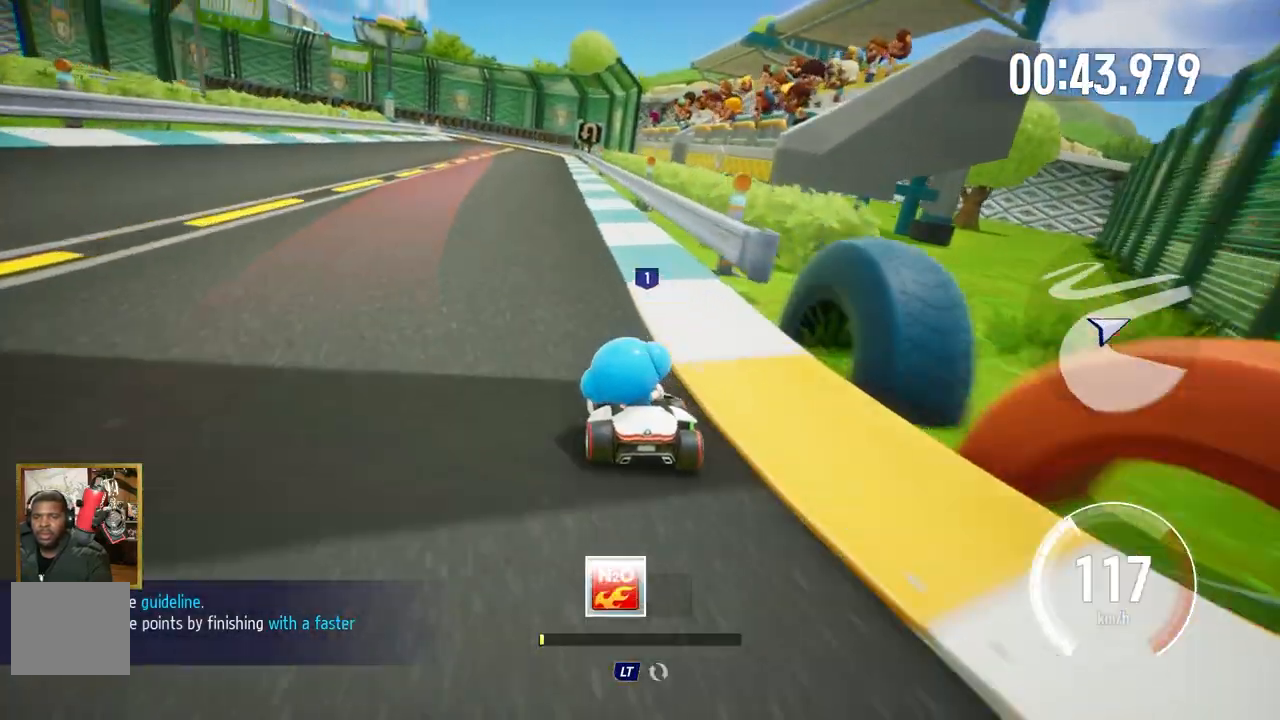
{"buttons": ["A"], "left_stick": "center", "events": [[100, "left_stick", "center"]]}
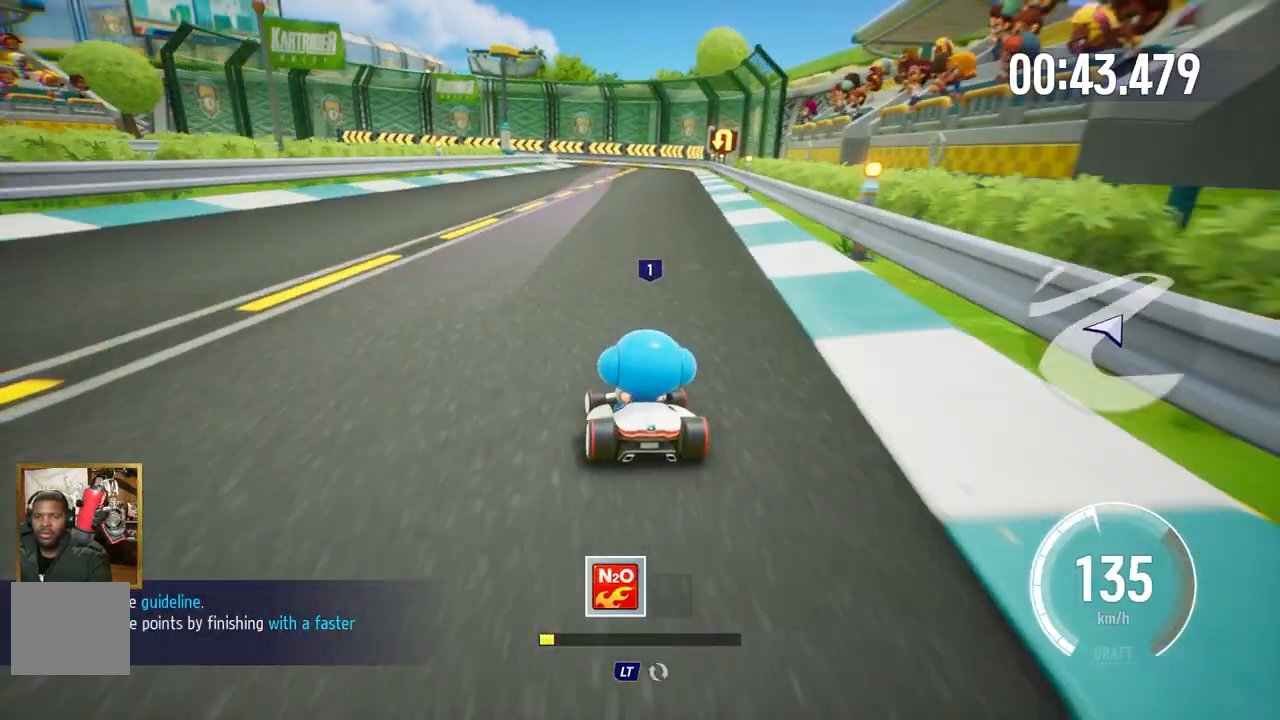
{"buttons": ["A"], "left_stick": "center", "events": [[267, "left_stick", "up-right"], [333, "left_stick", "center"]]}
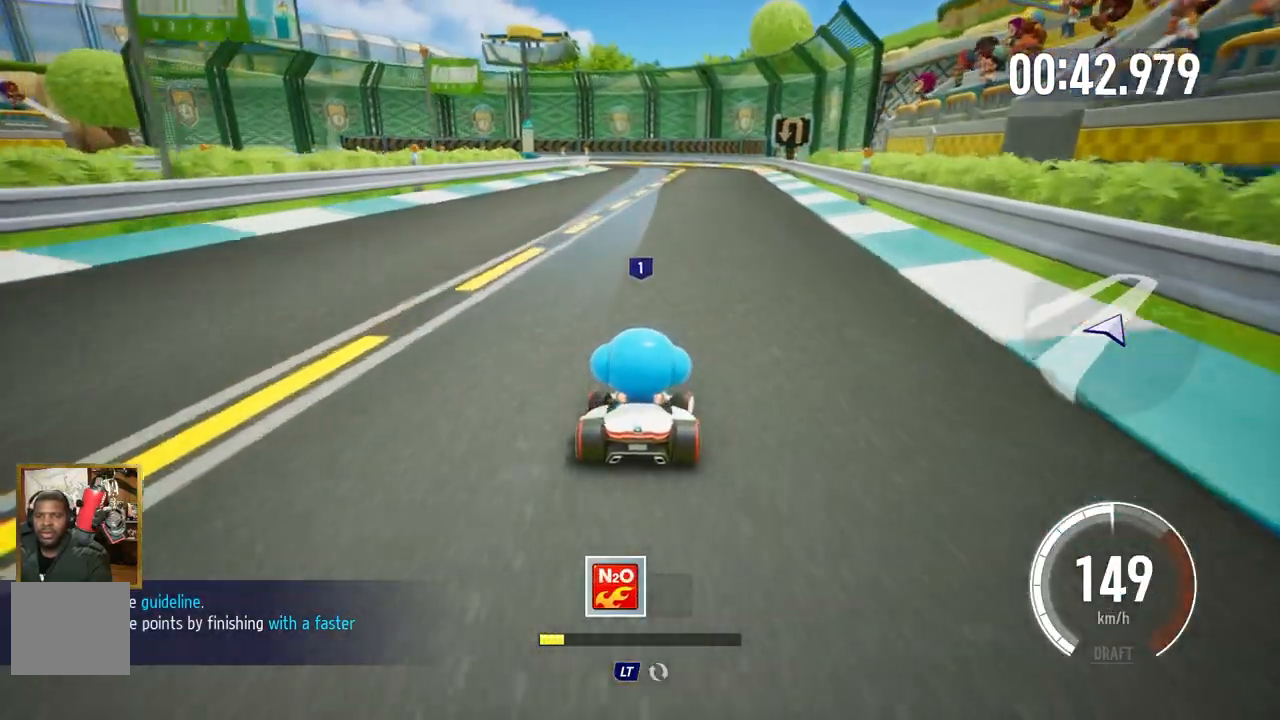
{"buttons": ["A"], "left_stick": "left", "events": [[483, "left_stick", "left"]]}
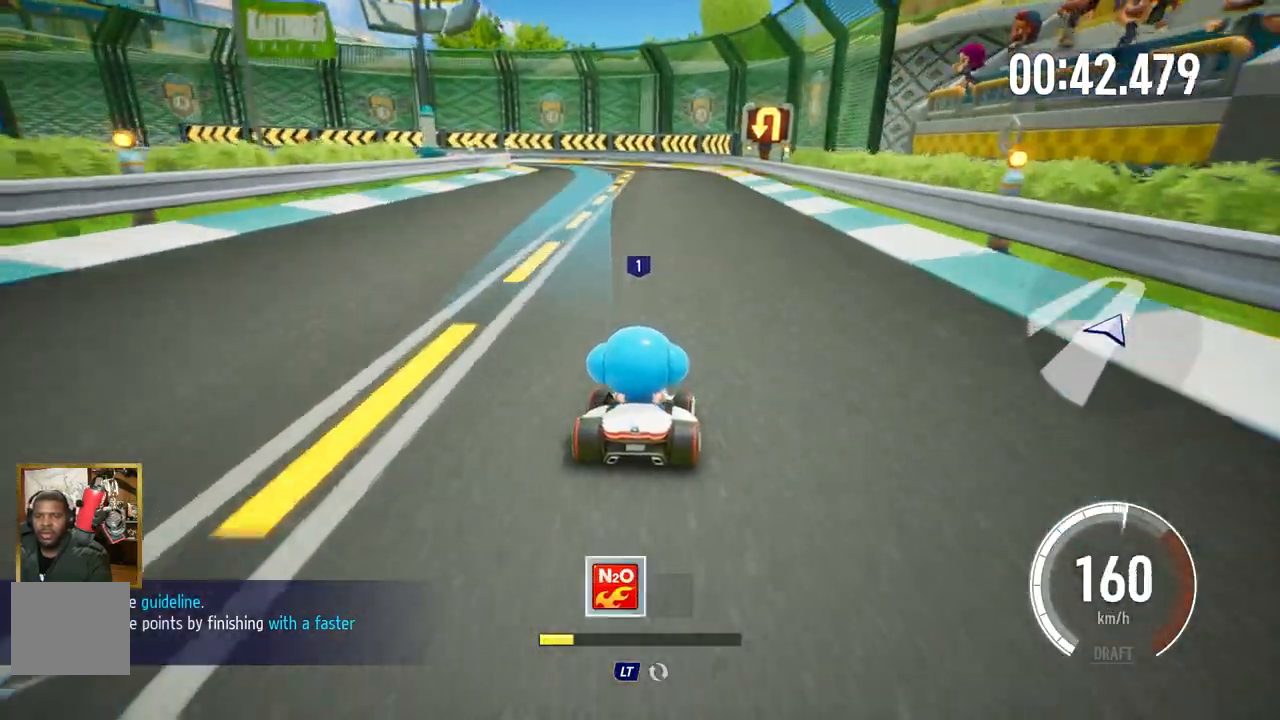
{"buttons": ["A"], "left_stick": "center", "events": [[133, "left_stick", "center"]]}
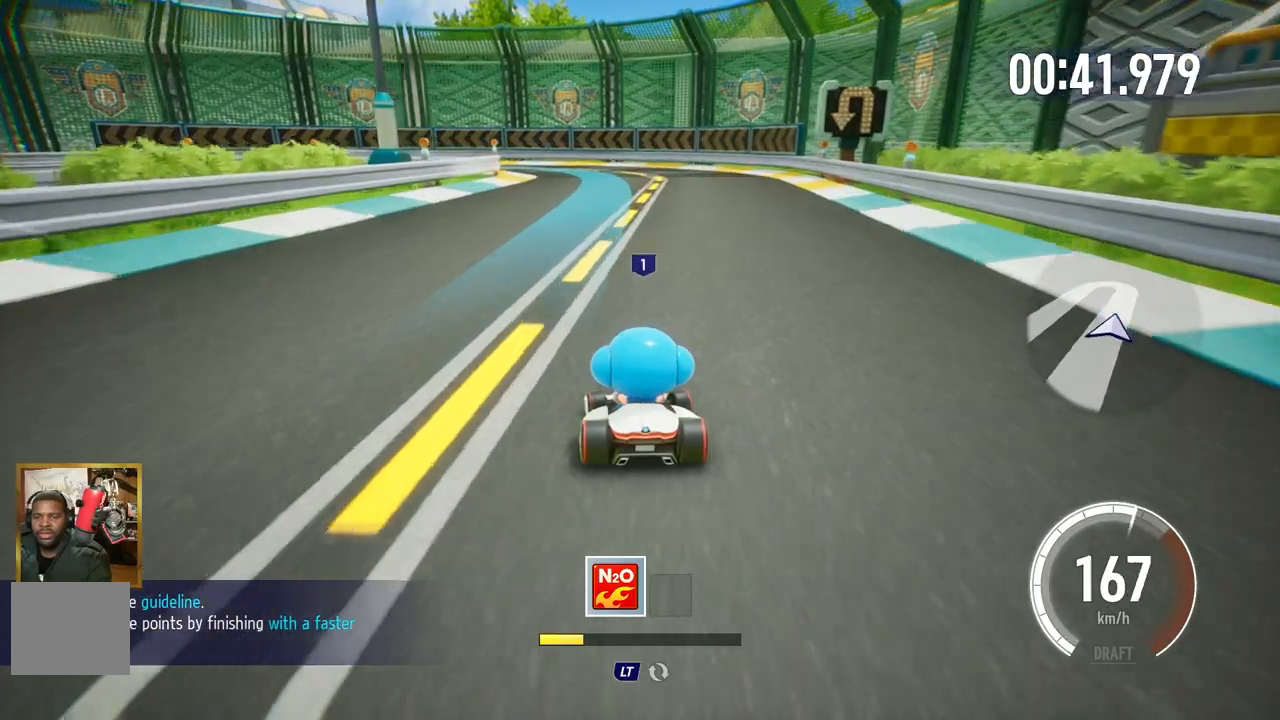
{"buttons": ["A"], "left_stick": "left", "events": [[17, "L1", "down"], [150, "L1", "up"], [233, "left_stick", "left"]]}
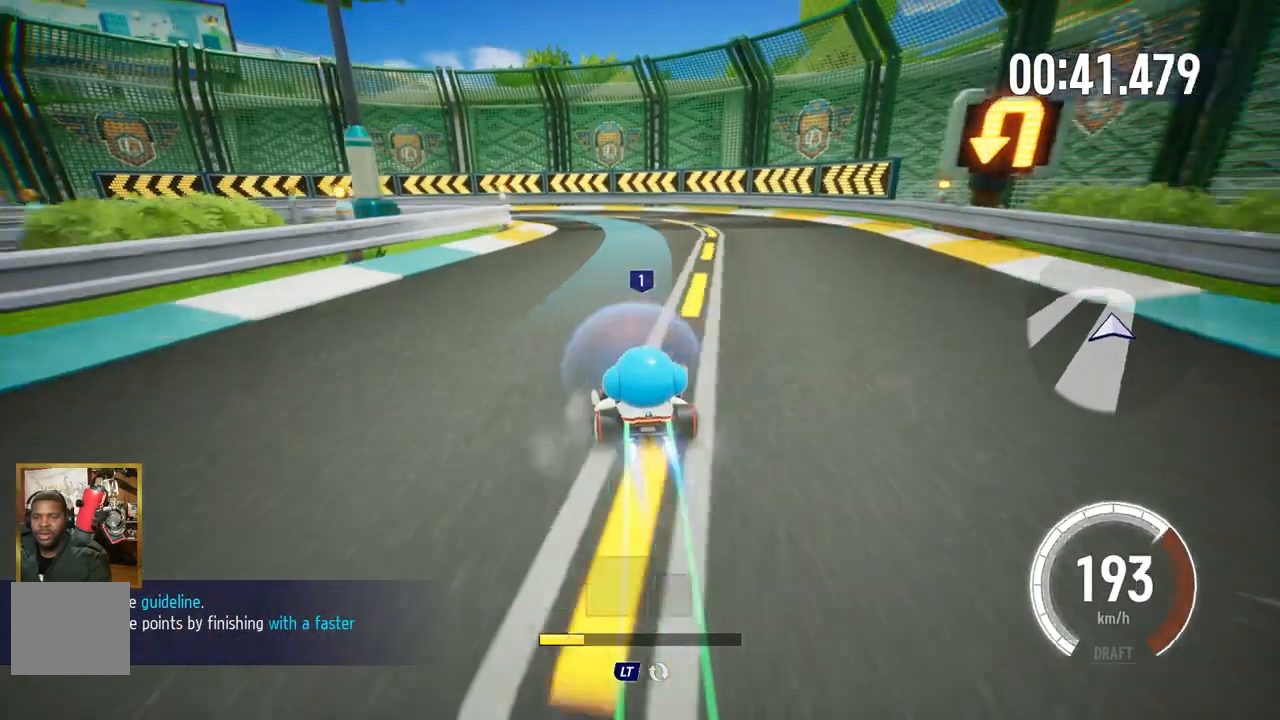
{"buttons": ["A"], "left_stick": "left", "events": [[133, "R1", "down"], [367, "R1", "up"]]}
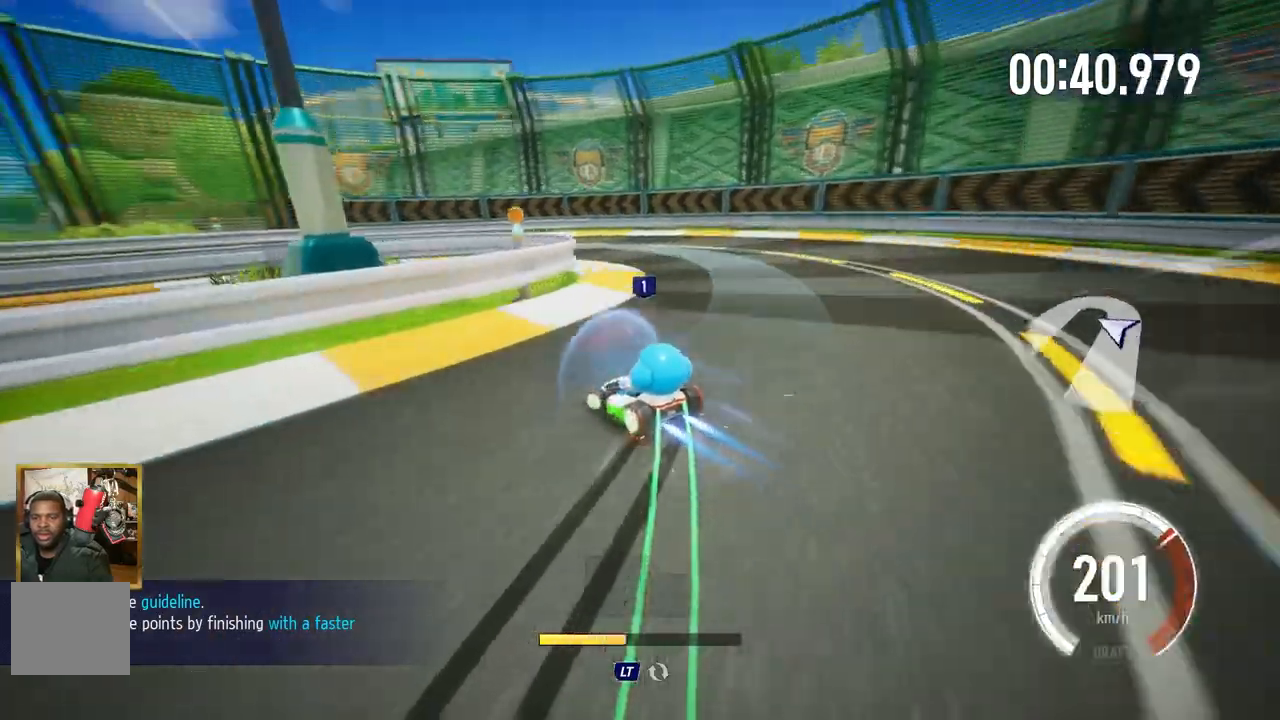
{"buttons": ["A"], "left_stick": "left", "events": [[300, "left_stick", "center"], [383, "left_stick", "left"]]}
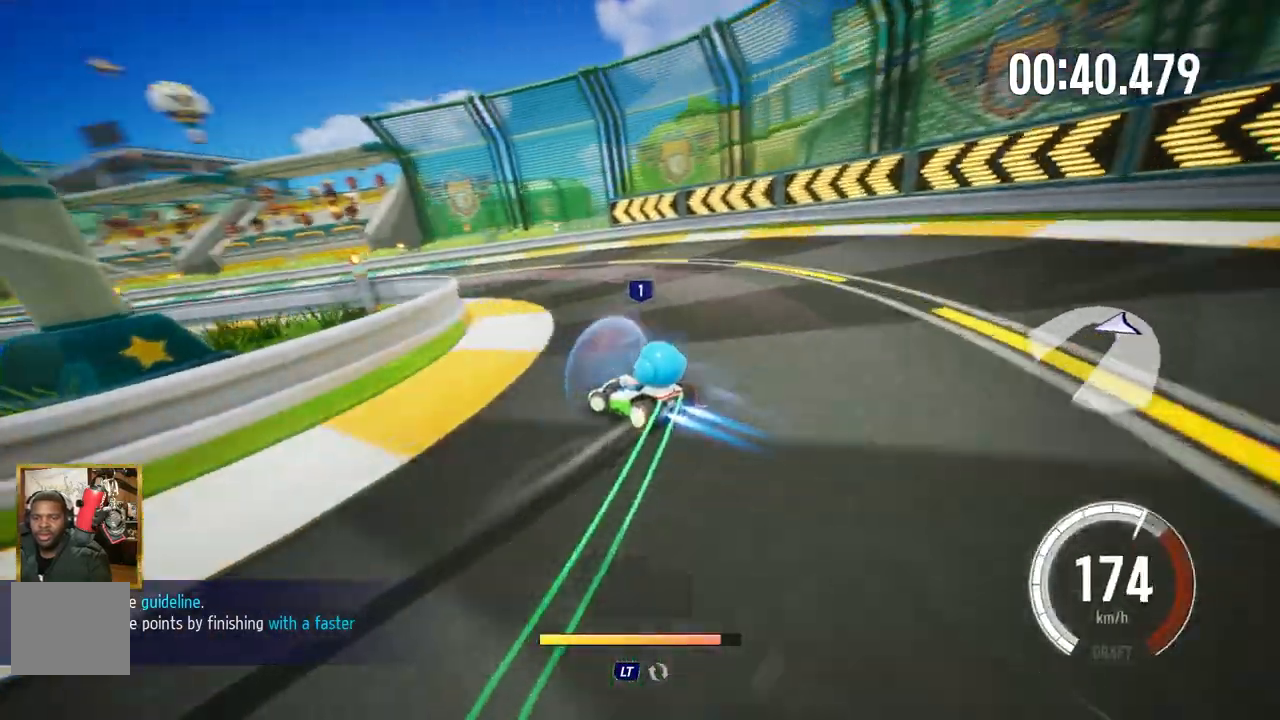
{"buttons": ["A"], "left_stick": "up", "events": [[350, "left_stick", "up-left"], [450, "left_stick", "up"]]}
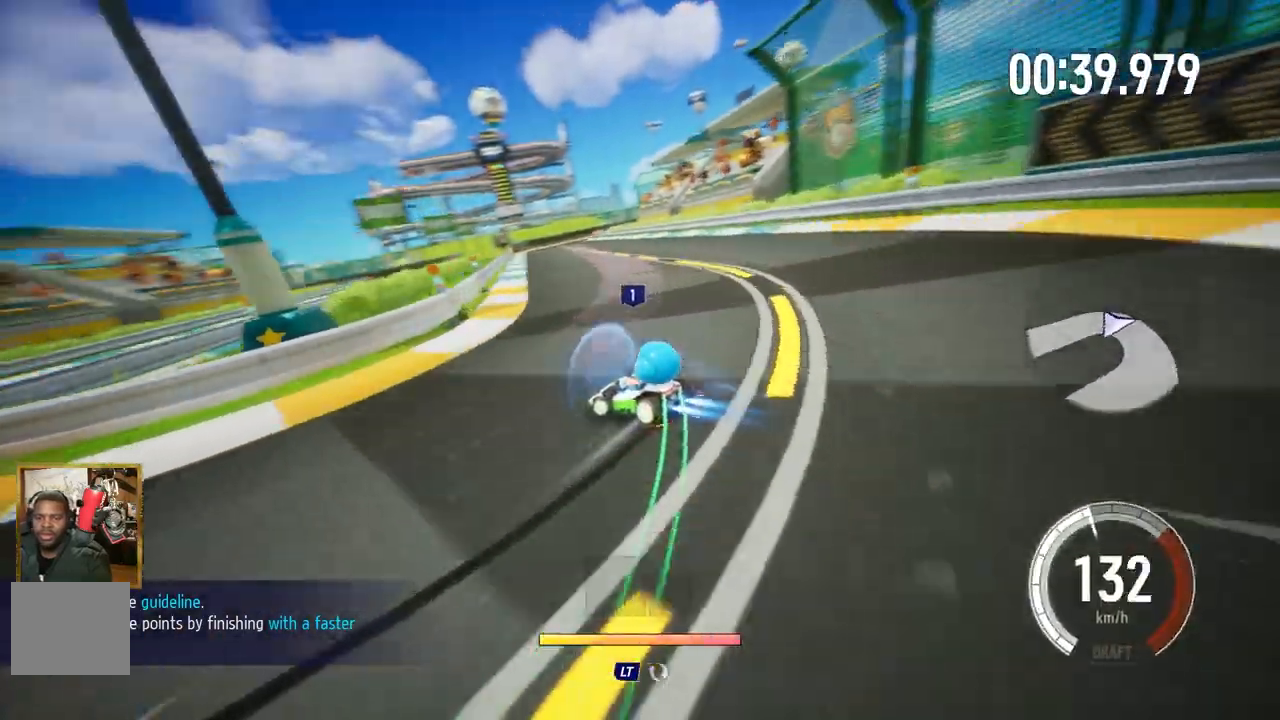
{"buttons": ["A"], "left_stick": "right", "events": [[33, "left_stick", "up-right"], [433, "left_stick", "right"]]}
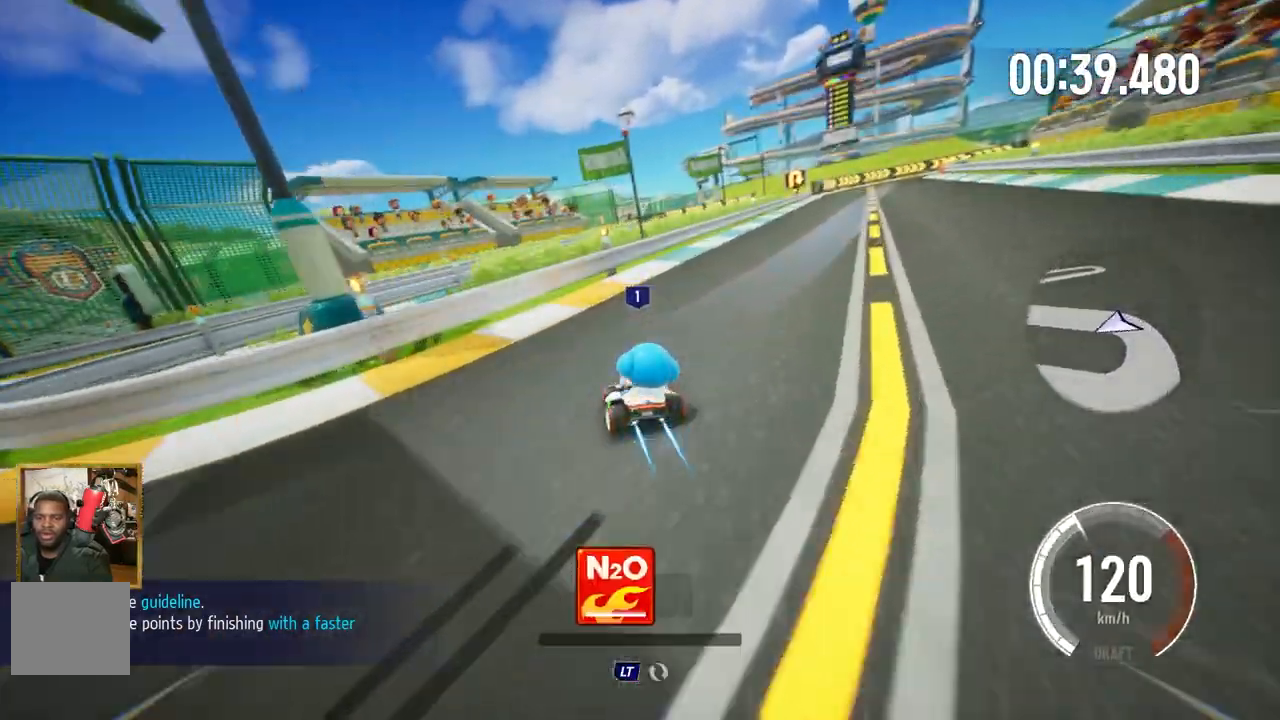
{"buttons": ["A"], "left_stick": "center", "events": [[450, "left_stick", "center"]]}
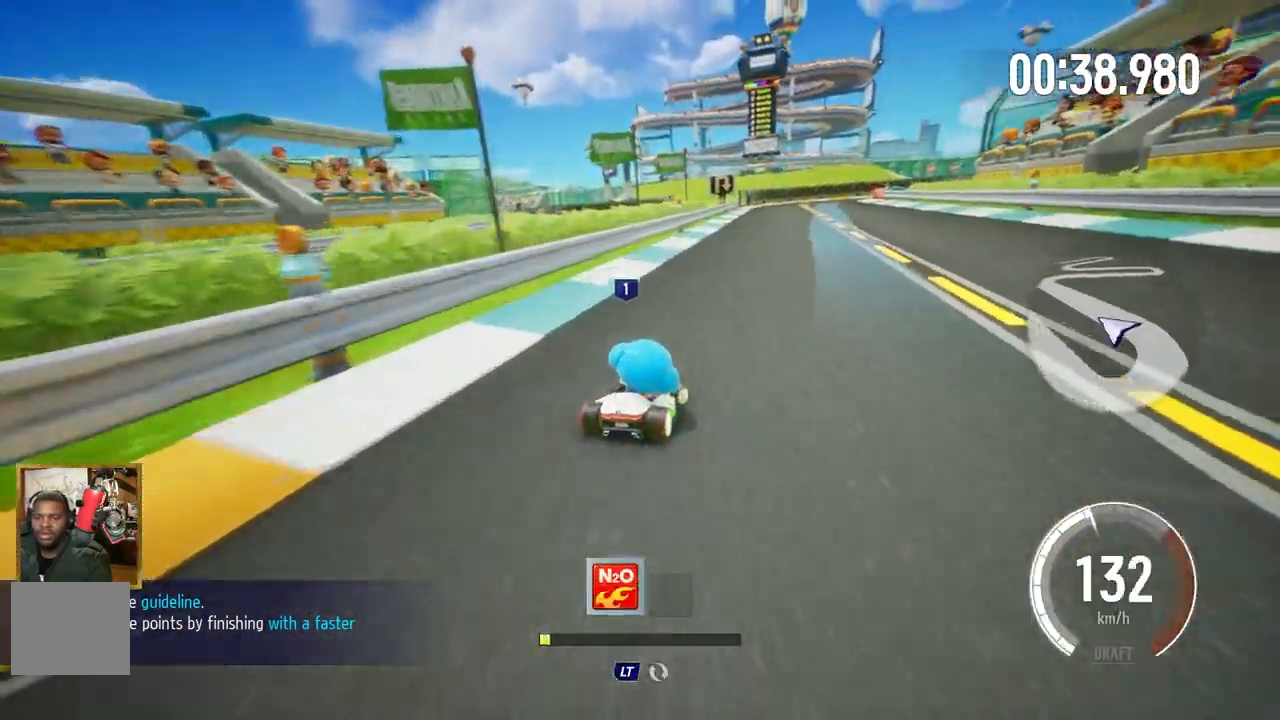
{"buttons": ["A"], "left_stick": "center", "events": []}
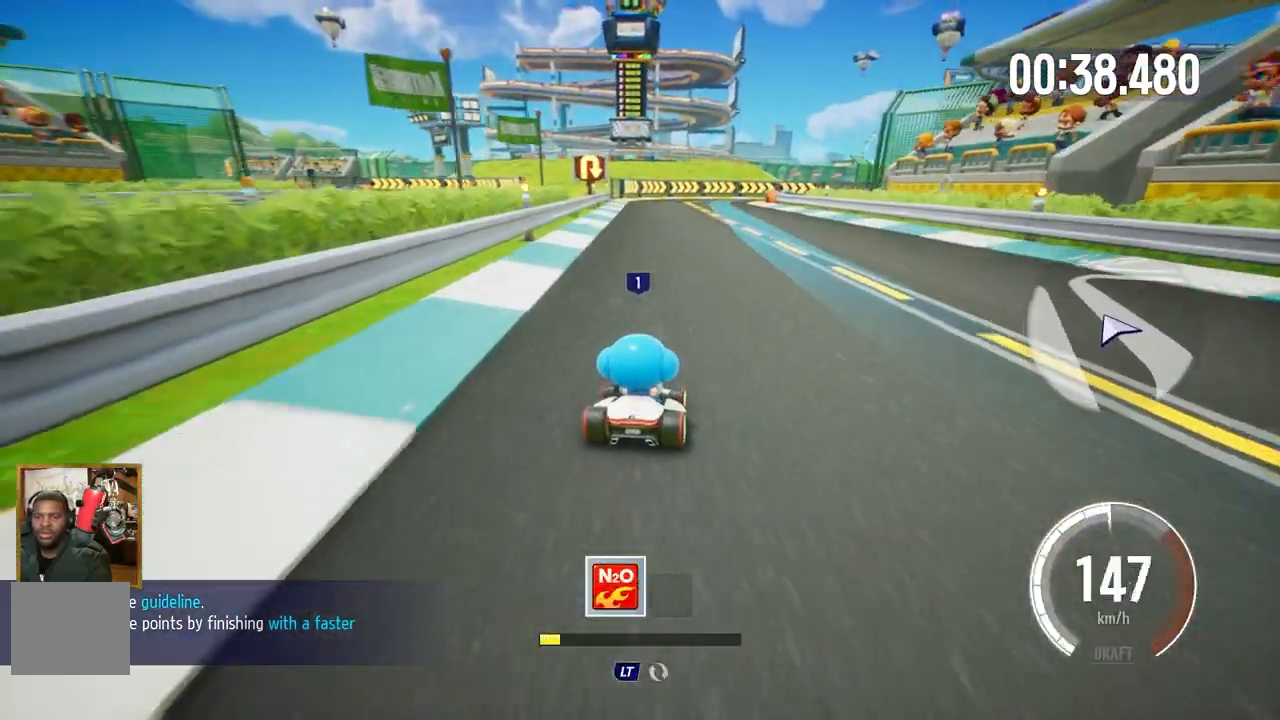
{"buttons": ["A"], "left_stick": "center", "events": []}
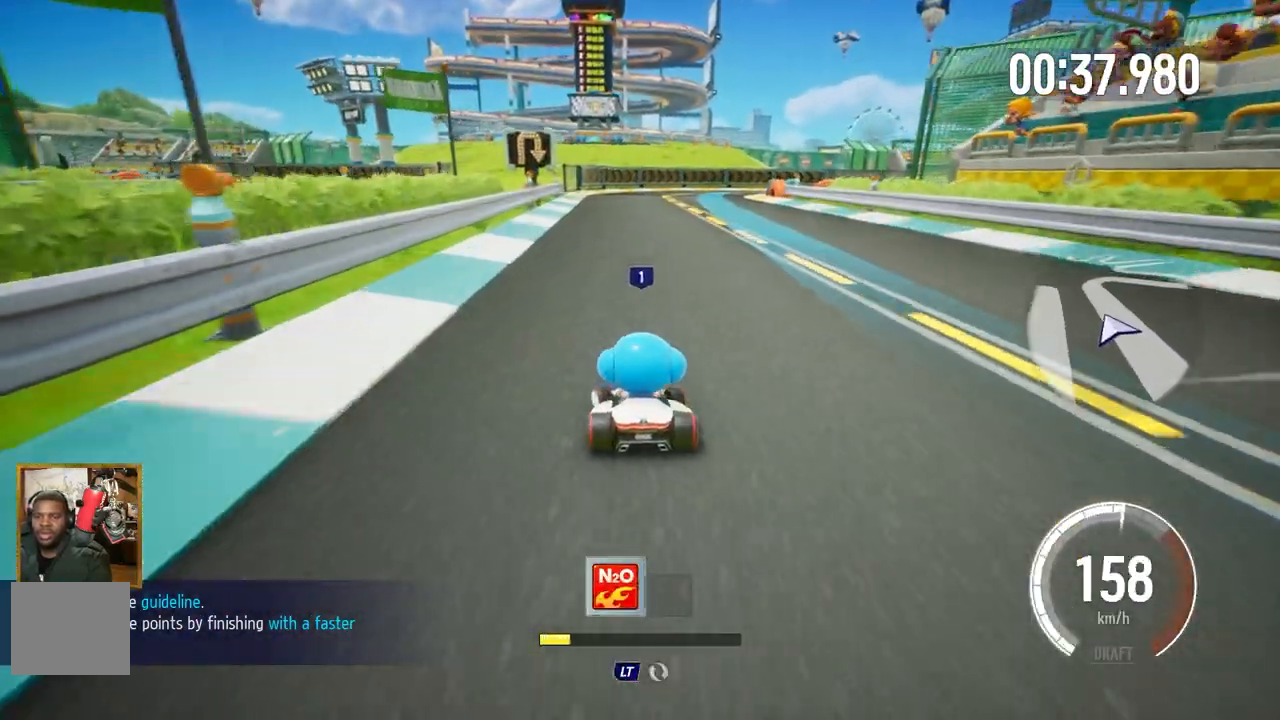
{"buttons": ["A"], "left_stick": "center", "events": [[217, "left_stick", "up-right"], [283, "left_stick", "center"]]}
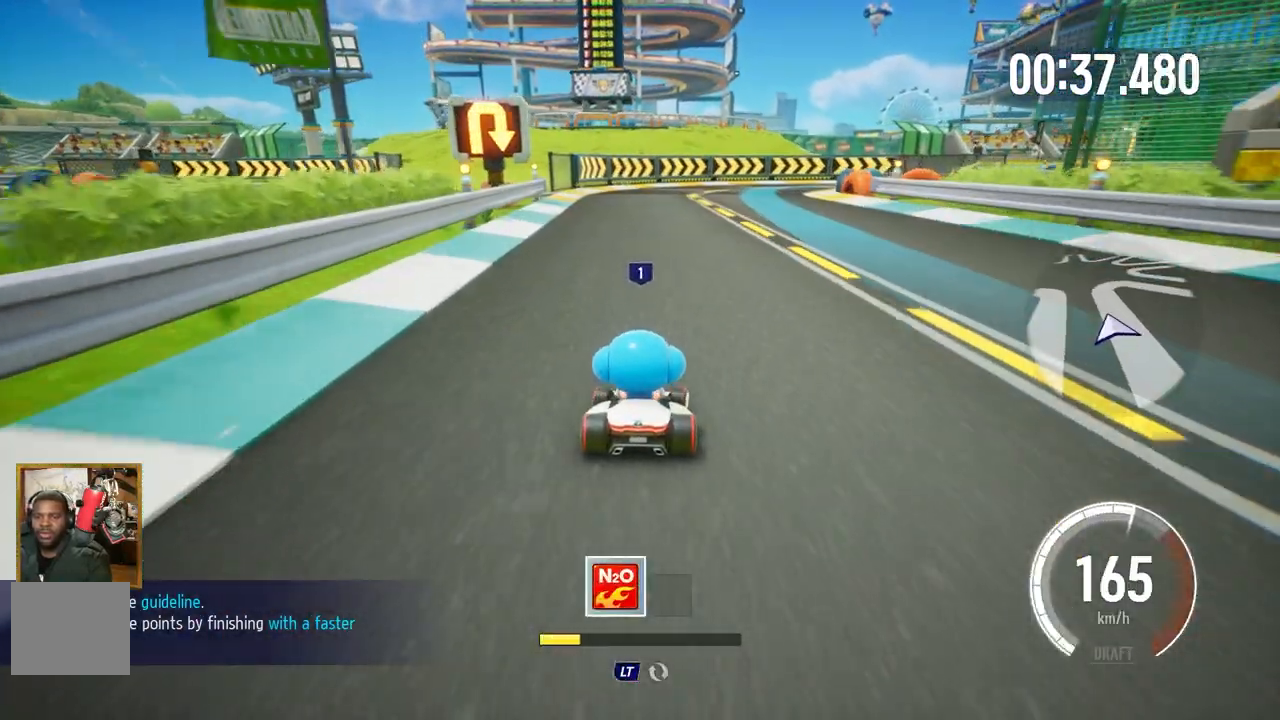
{"buttons": ["A", "L1", "R1"], "left_stick": "up-right", "events": [[450, "left_stick", "up-right"], [483, "L1", "down"], [500, "R1", "down"]]}
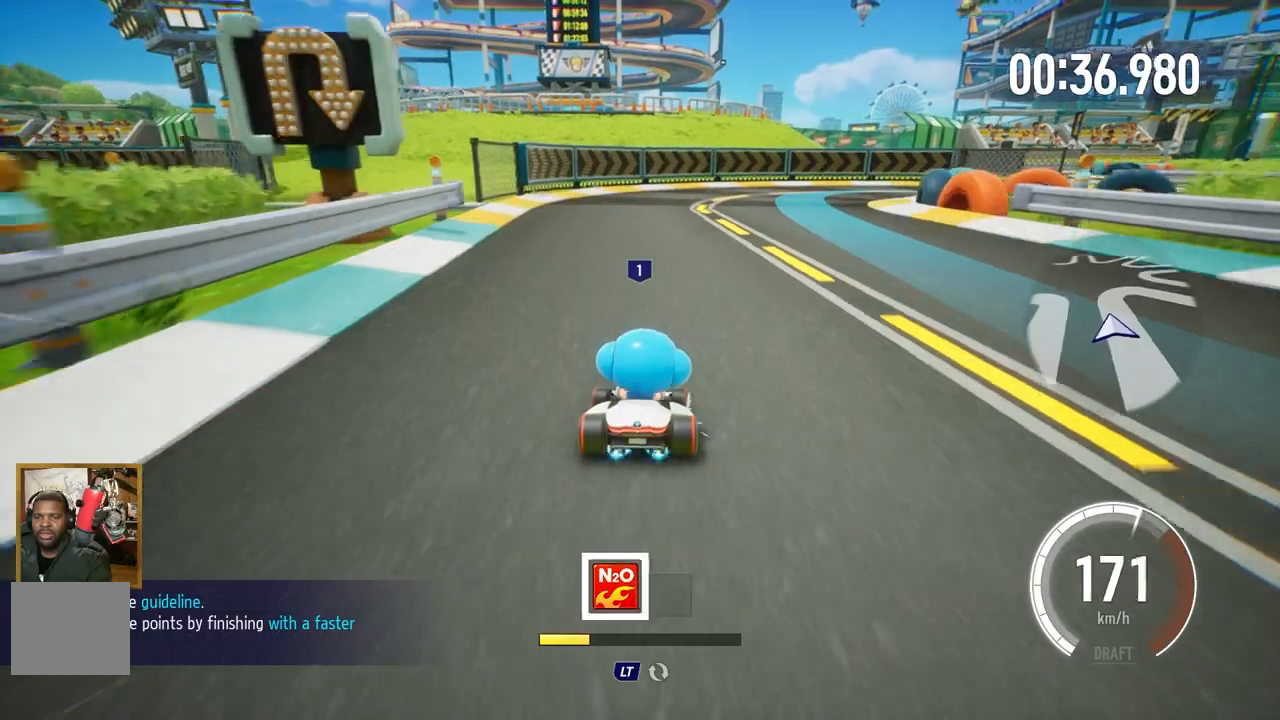
{"buttons": ["A"], "left_stick": "center", "events": [[333, "L1", "up"], [333, "R1", "up"], [333, "left_stick", "up"], [433, "left_stick", "center"]]}
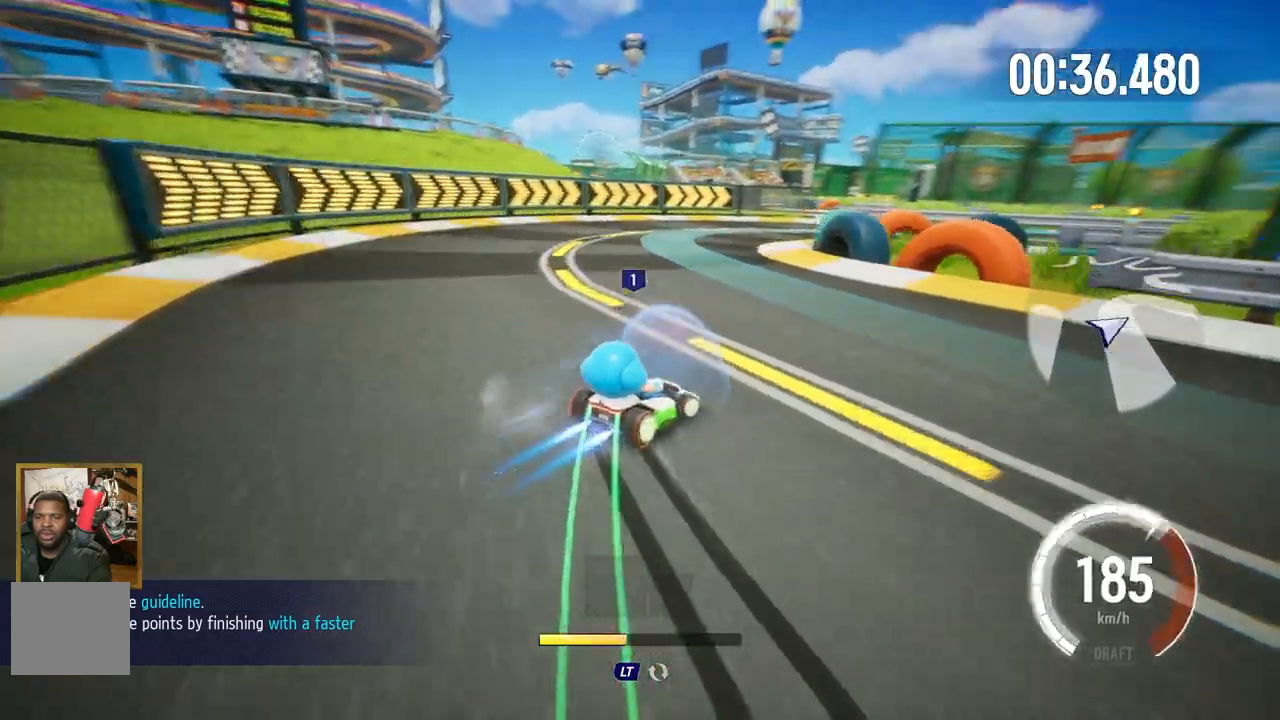
{"buttons": ["A"], "left_stick": "up-right", "events": [[467, "left_stick", "up-right"]]}
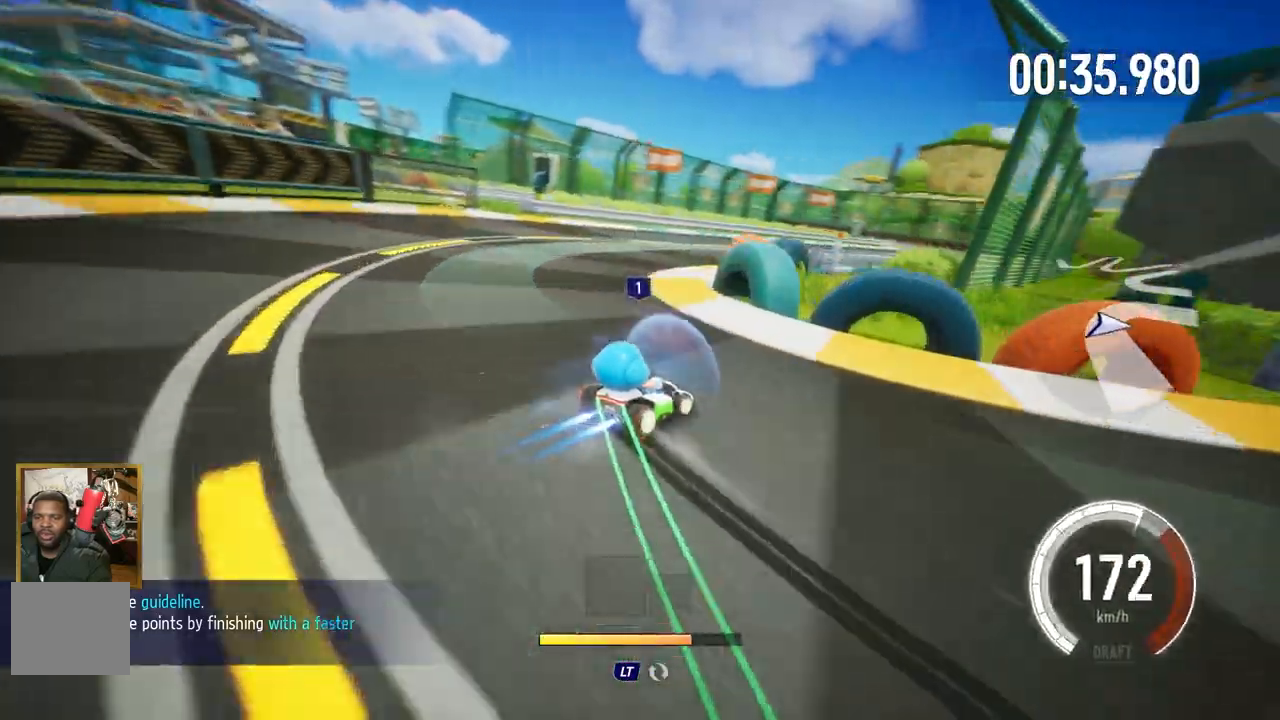
{"buttons": ["A"], "left_stick": "left"}
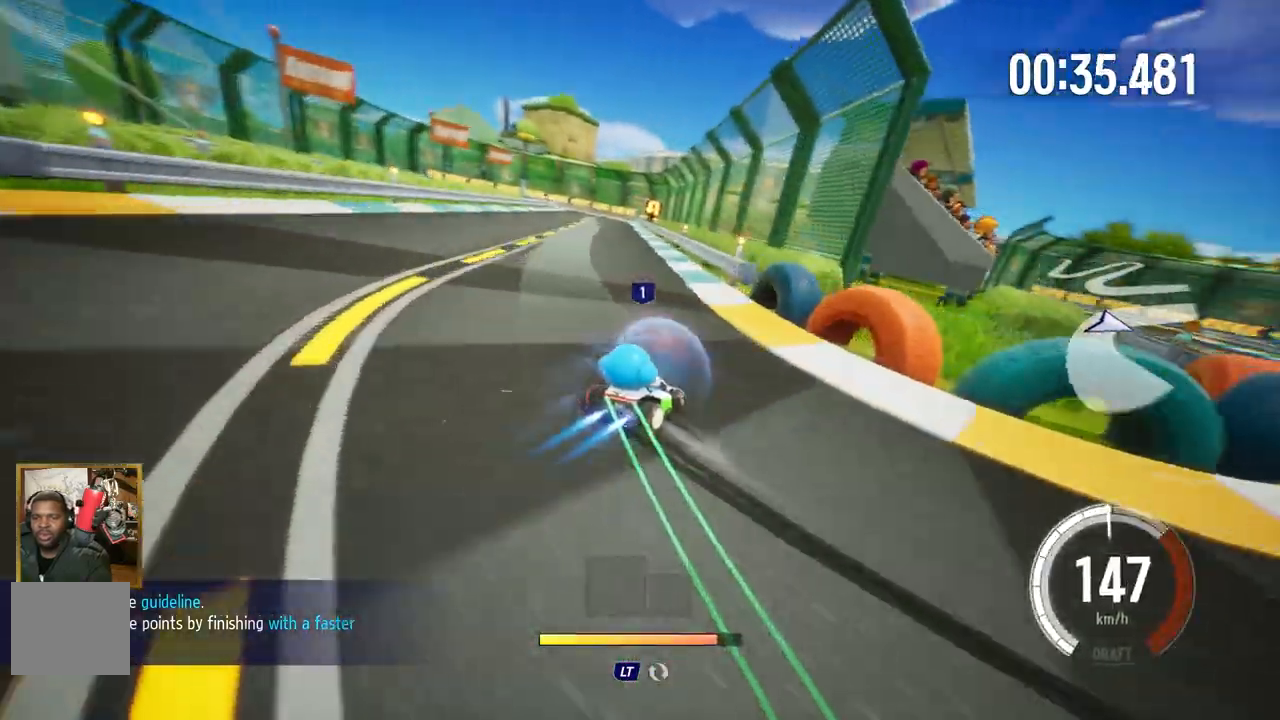
{"buttons": ["A"], "left_stick": "center", "events": [[433, "left_stick", "center"]]}